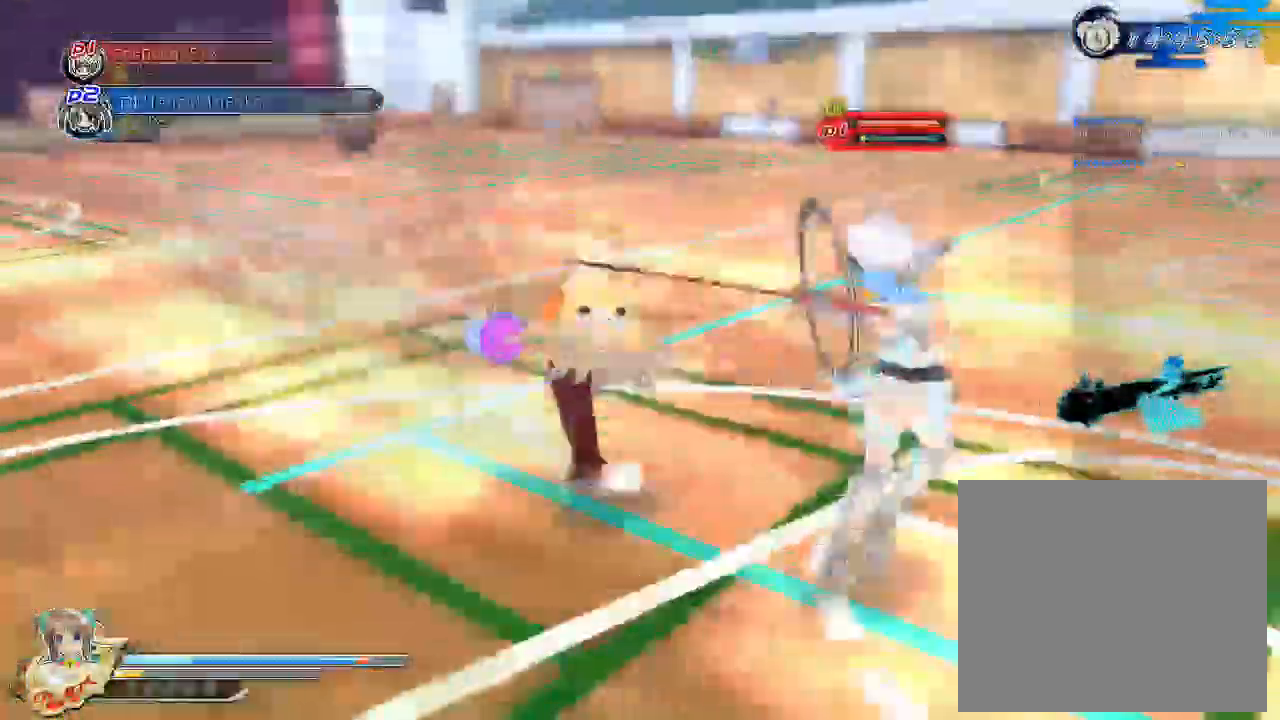
Gameplay with a controller (PlayStation layout); each line is a JSON object with the inputs held at the frame after it. "events" lists button and stick changes between this image and that frame as [ms after this image, input, new state], when the widget could be followed in between. Not read: HOME.
{"buttons": ["CROSS", "R1"], "left_stick": "down-right", "right_stick": "center", "events": [[83, "CIRCLE", "down"], [100, "CIRCLE", "up"], [200, "CROSS", "down"], [217, "R1", "down"]]}
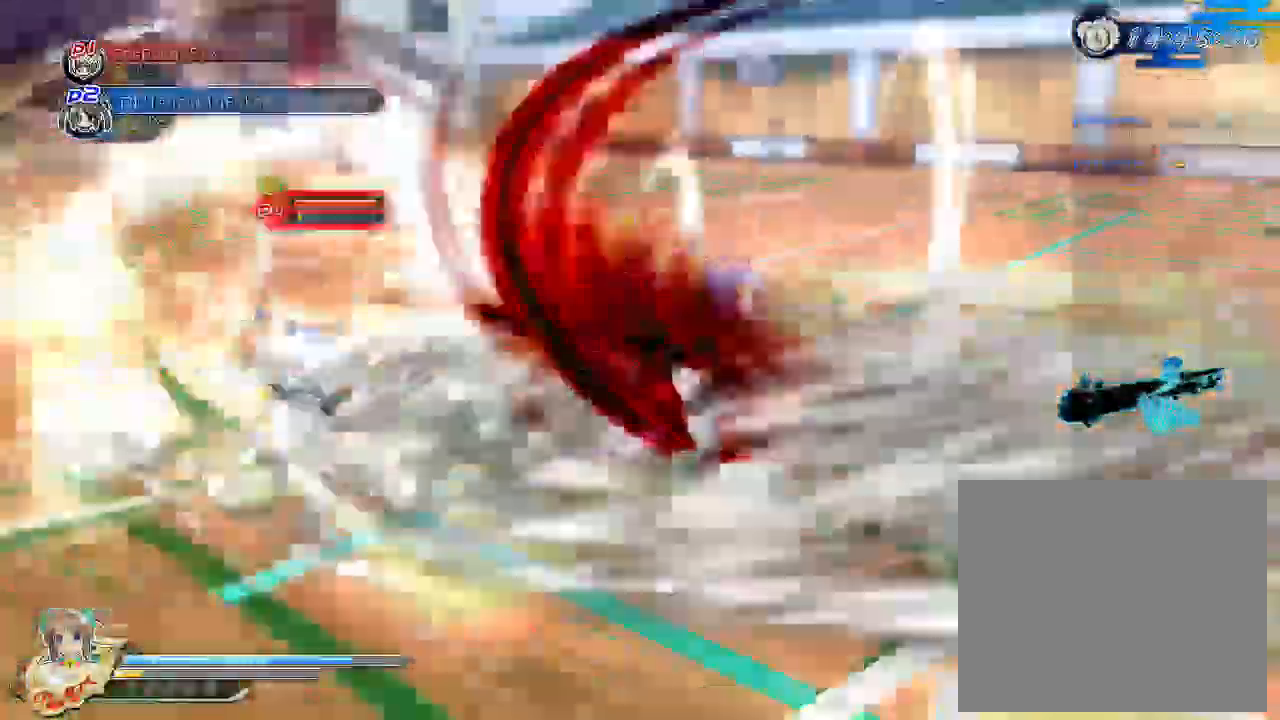
{"buttons": [], "left_stick": "center", "right_stick": "center", "events": [[50, "left_stick", "down"], [183, "R1", "up"], [183, "left_stick", "center"], [467, "CROSS", "up"]]}
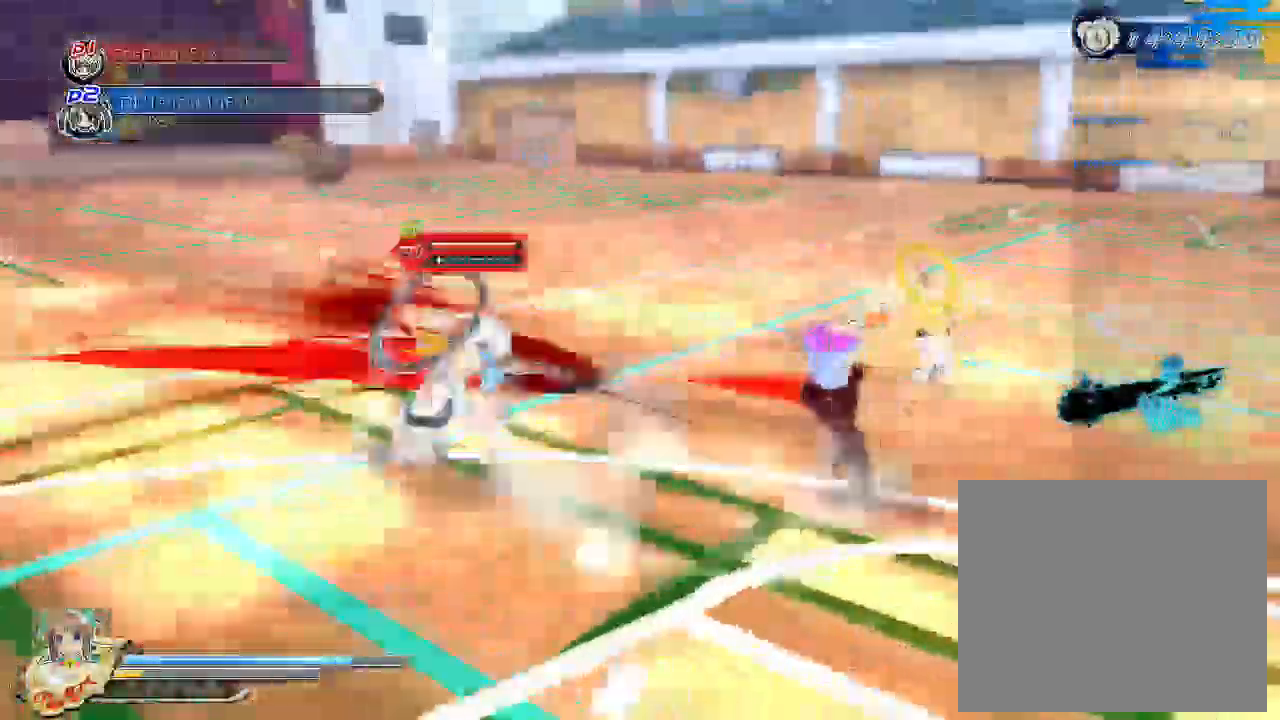
{"buttons": [], "left_stick": "center", "right_stick": "center", "events": [[17, "CROSS", "down"], [133, "CROSS", "up"], [183, "CROSS", "down"], [467, "CROSS", "up"]]}
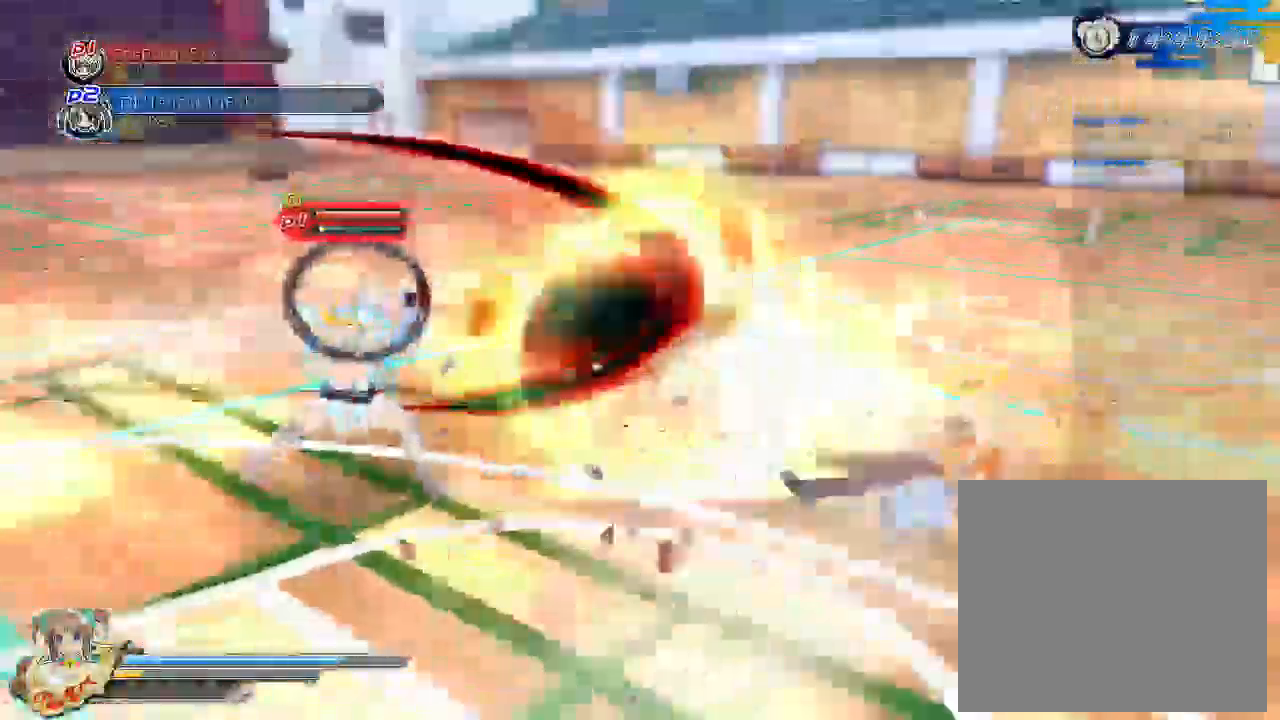
{"buttons": [], "left_stick": "center", "right_stick": "center", "events": [[17, "CROSS", "down"], [217, "CROSS", "up"]]}
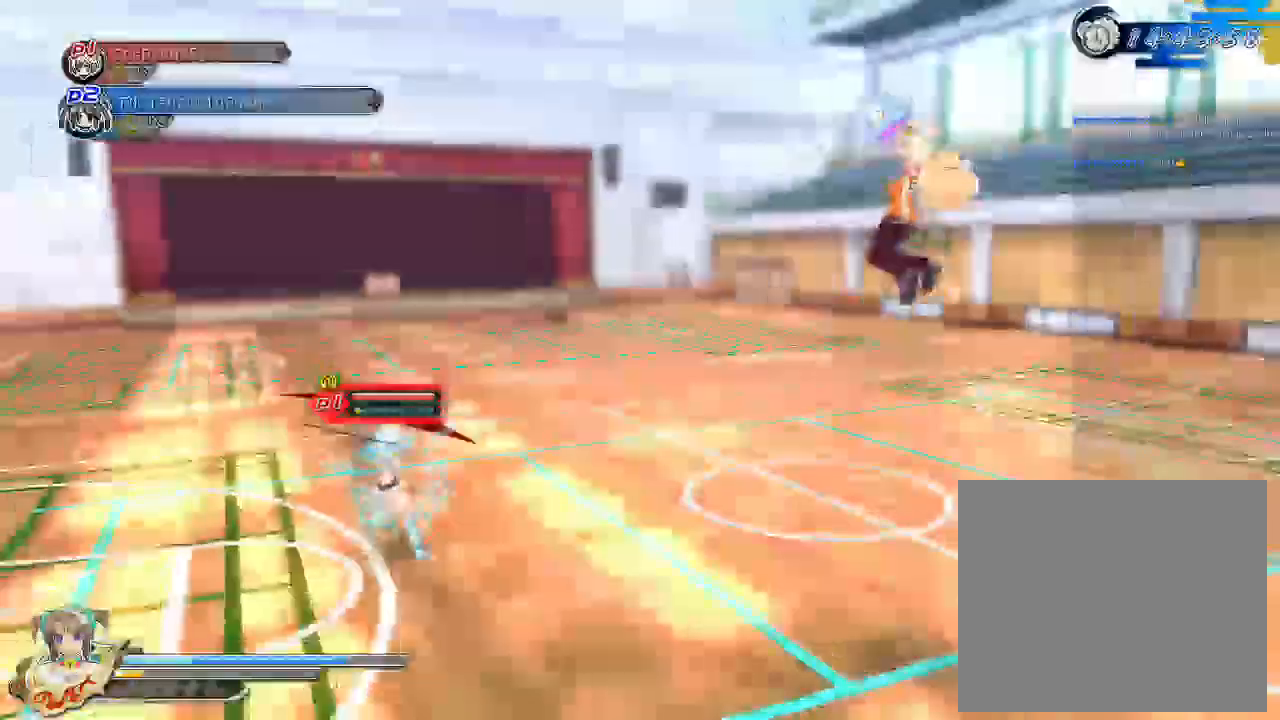
{"buttons": [], "left_stick": "center", "right_stick": "center", "events": [[133, "TRIANGLE", "down"], [233, "TRIANGLE", "up"]]}
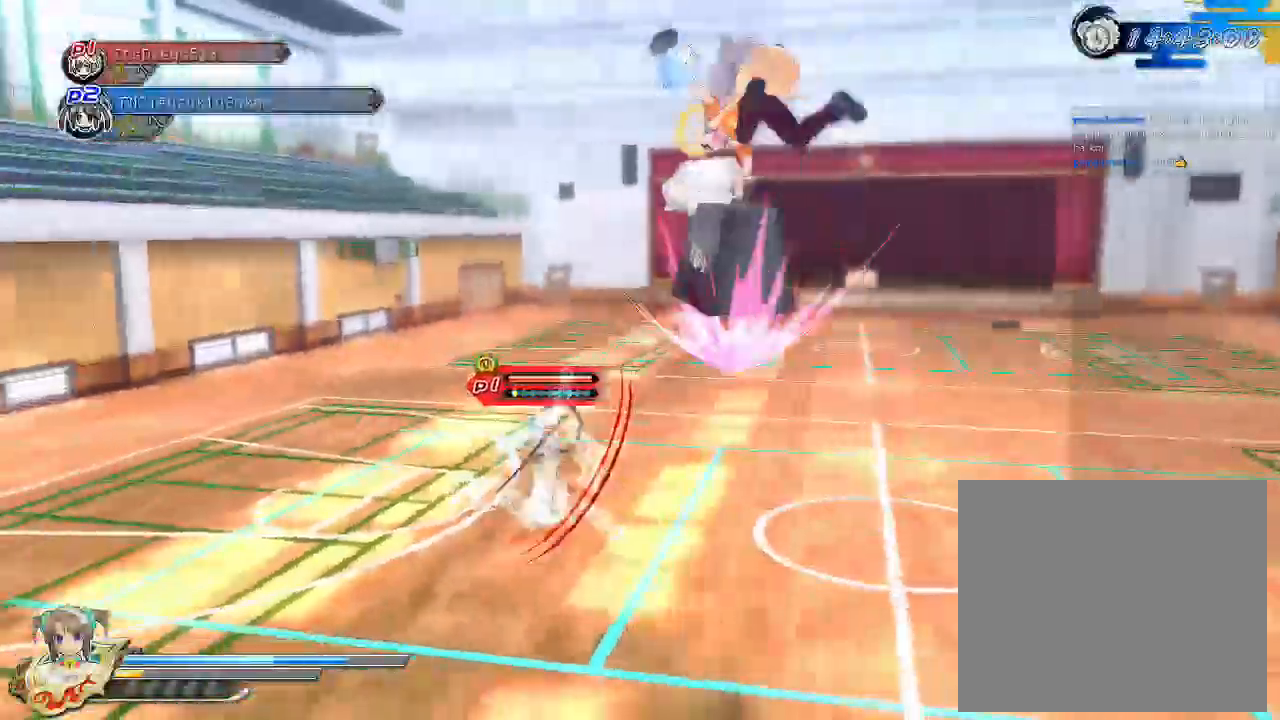
{"buttons": [], "left_stick": "up", "right_stick": "left", "events": [[100, "right_stick", "left"], [317, "left_stick", "up"]]}
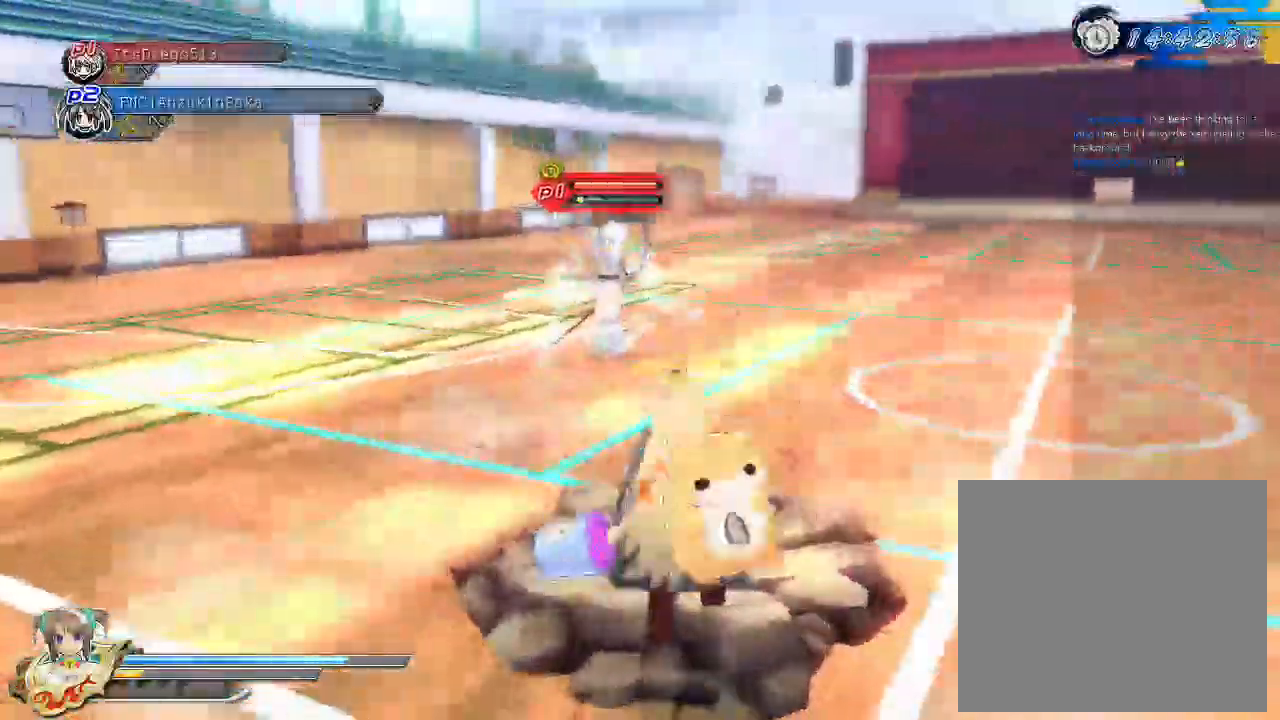
{"buttons": ["R1"], "left_stick": "up", "right_stick": "center", "events": [[83, "right_stick", "center"], [383, "R1", "down"]]}
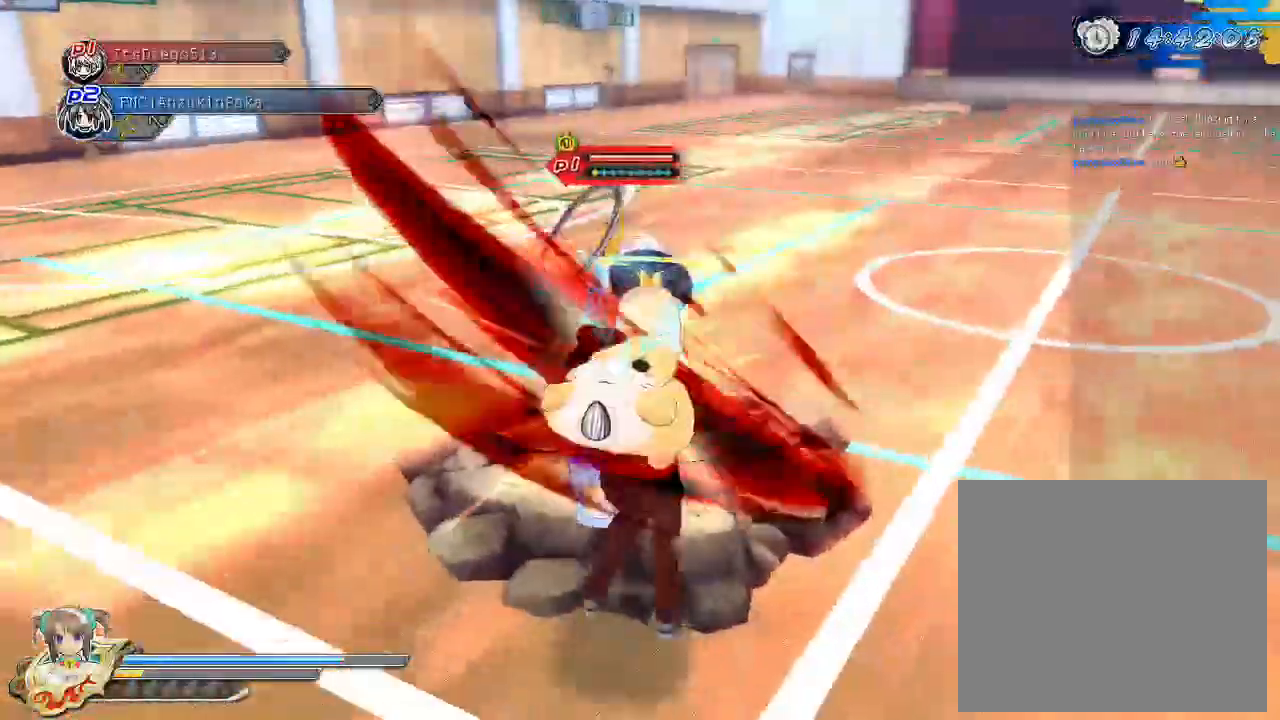
{"buttons": ["R1"], "left_stick": "up", "right_stick": "center", "events": []}
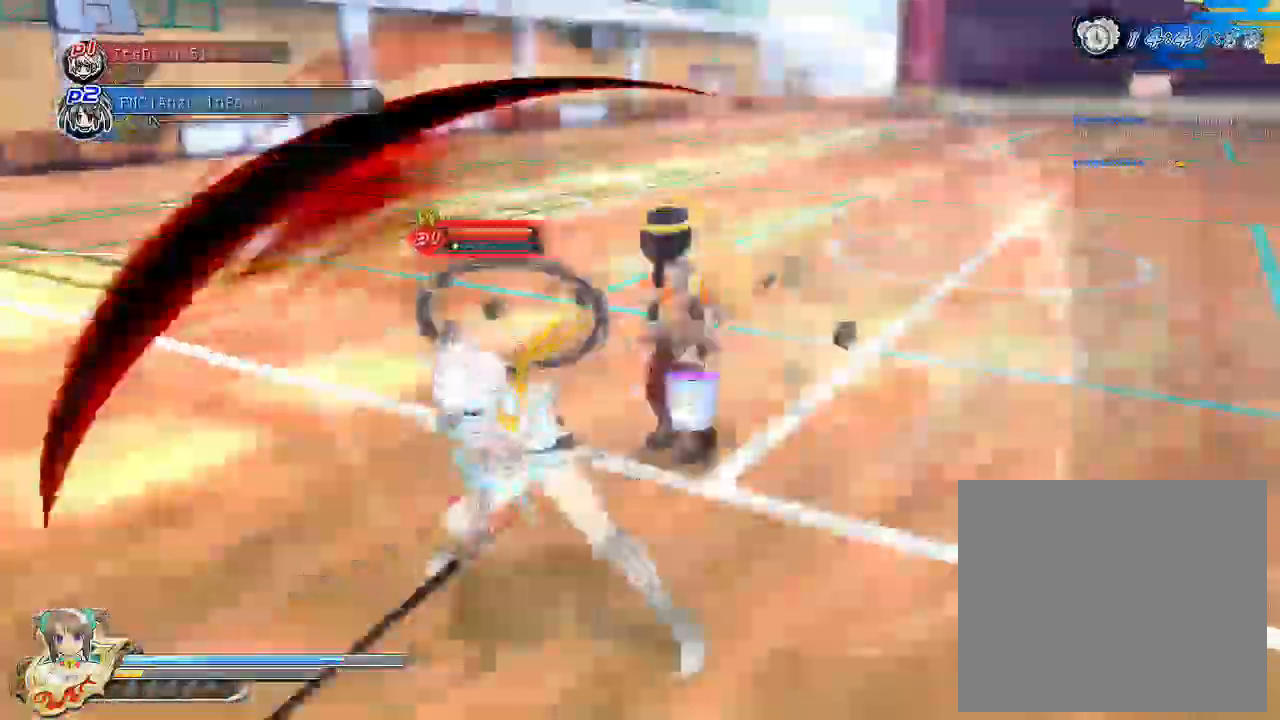
{"buttons": [], "left_stick": "up", "right_stick": "center", "events": [[50, "CROSS", "down"], [83, "R1", "up"], [150, "CROSS", "up"], [167, "TRIANGLE", "down"], [267, "TRIANGLE", "up"], [333, "TRIANGLE", "down"], [450, "TRIANGLE", "up"]]}
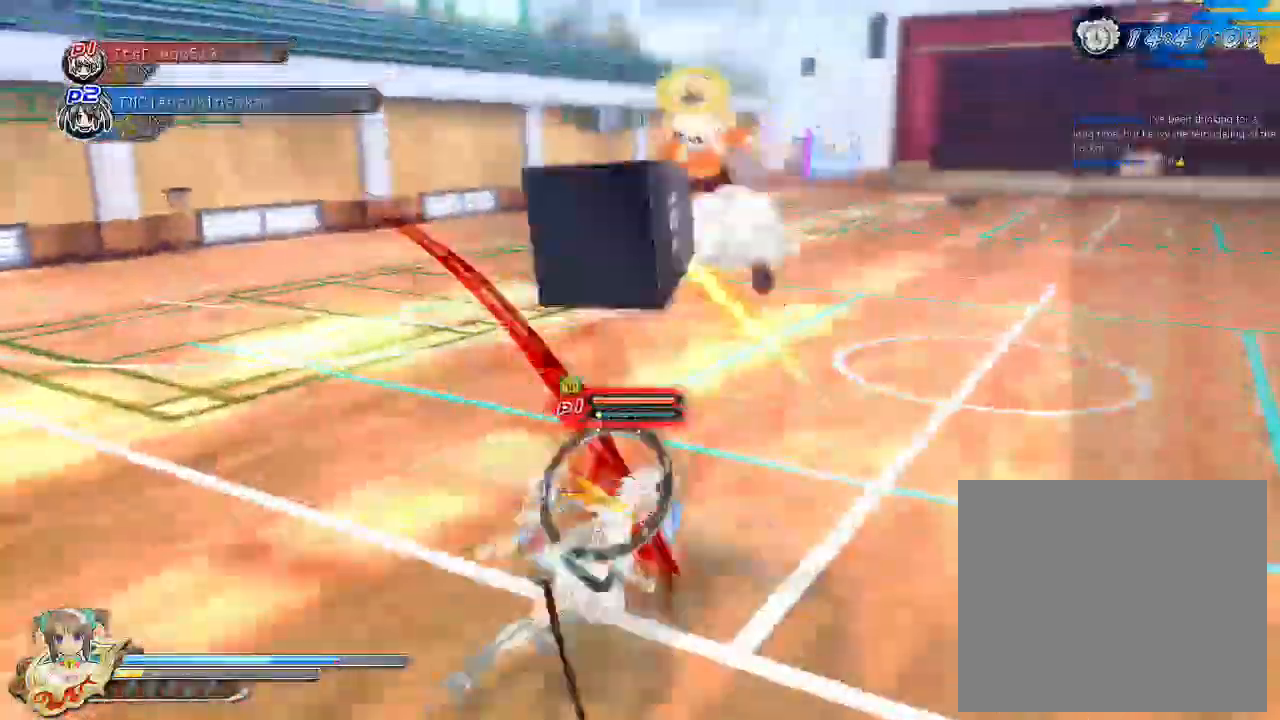
{"buttons": ["CROSS", "R1"], "left_stick": "up", "right_stick": "left", "events": [[250, "right_stick", "left"], [267, "R1", "down"], [283, "L1", "down"], [400, "L1", "up"], [500, "CROSS", "down"]]}